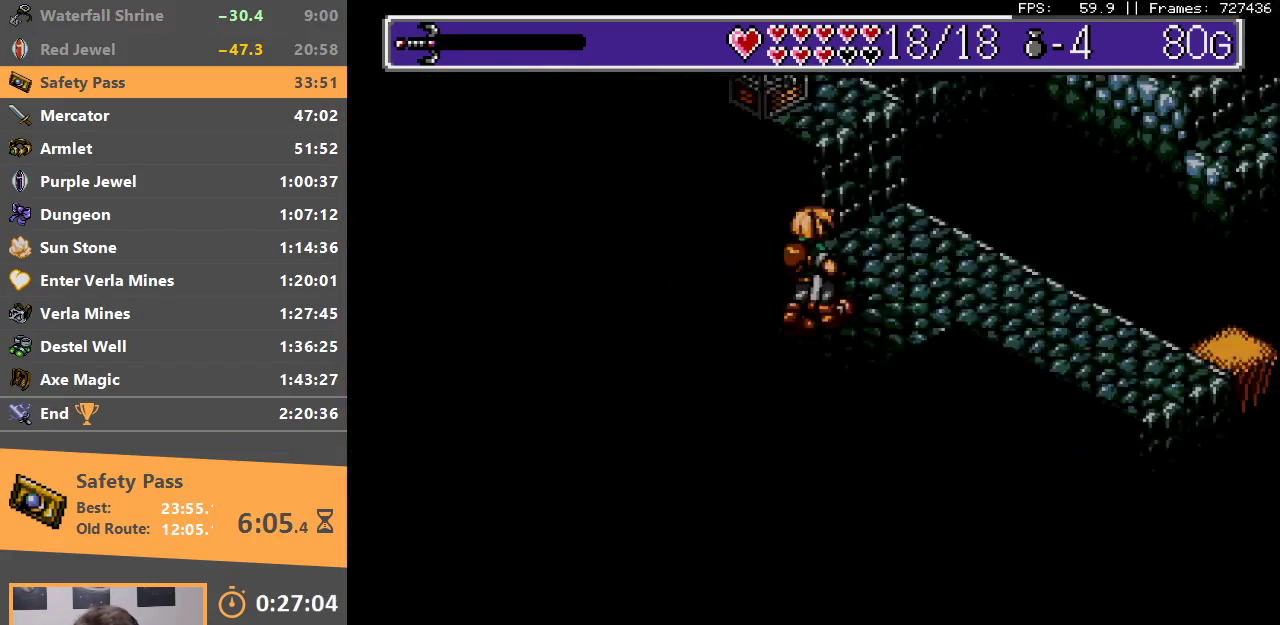
Gameplay with a controller; each line is a JSON object with the inputs held at the frame after it. "events" lists button and stick changes between this image and that frame as [ms after this image, input, new state], when the widget could be followed in between. Not read: DPAD_DOWN DPAD_LEFT DPAD_RIGHT DPAD_UP L3 R3.
{"buttons": [], "events": []}
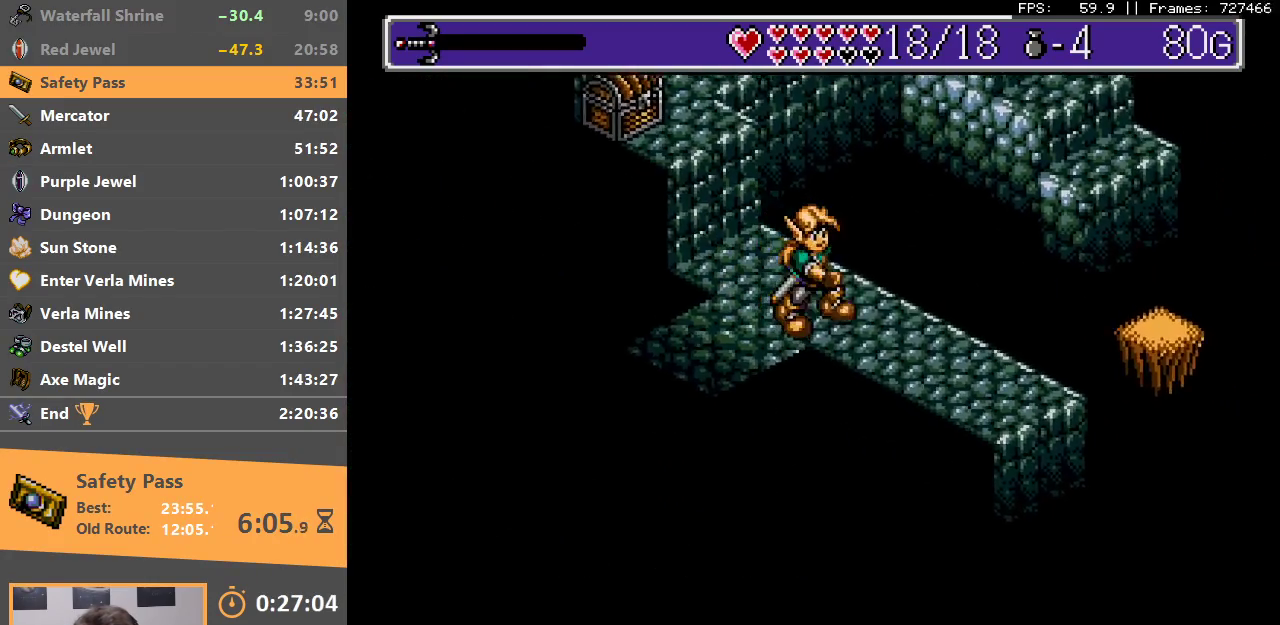
{"buttons": [], "events": []}
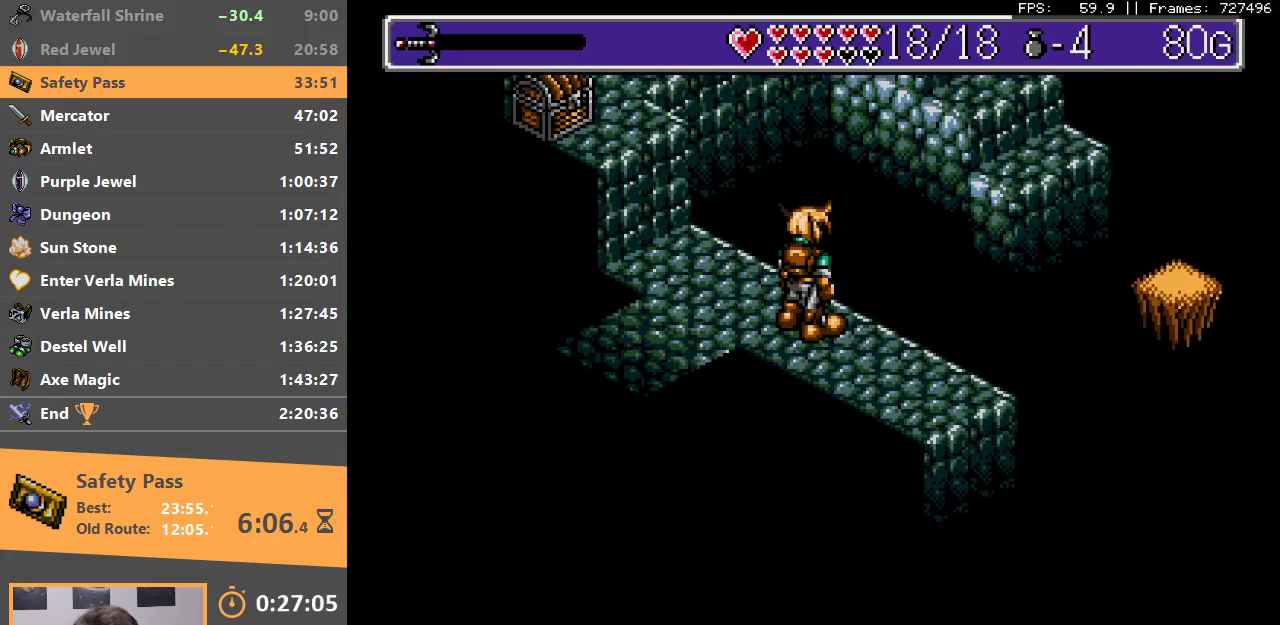
{"buttons": [], "events": []}
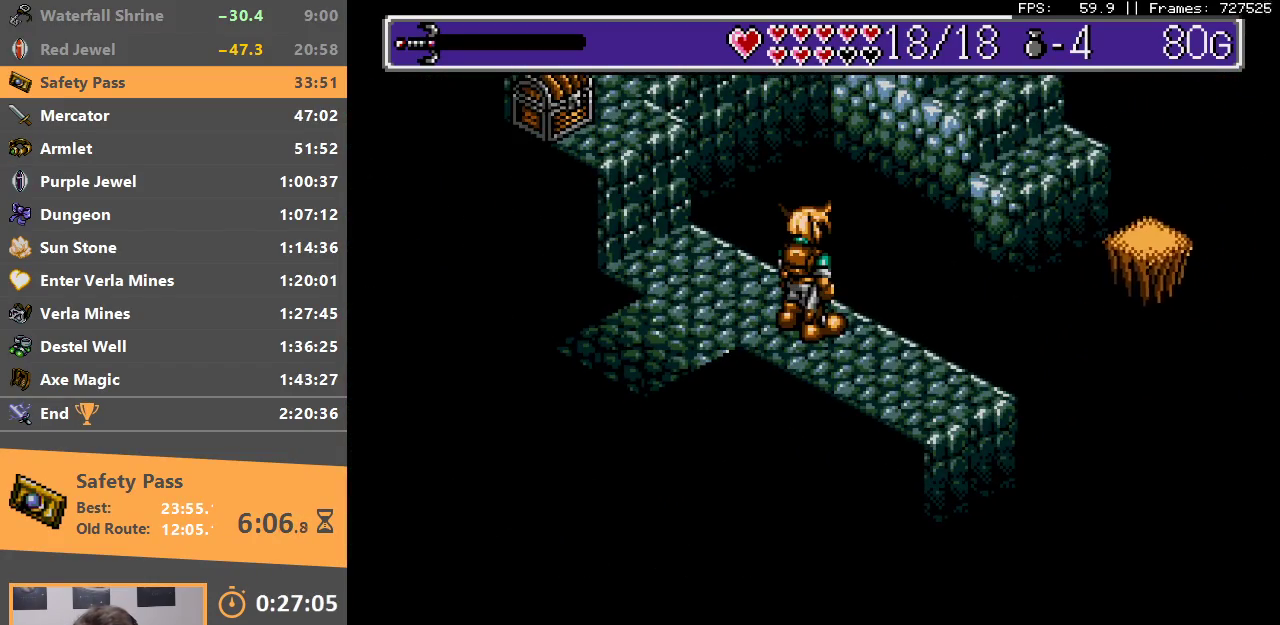
{"buttons": [], "events": []}
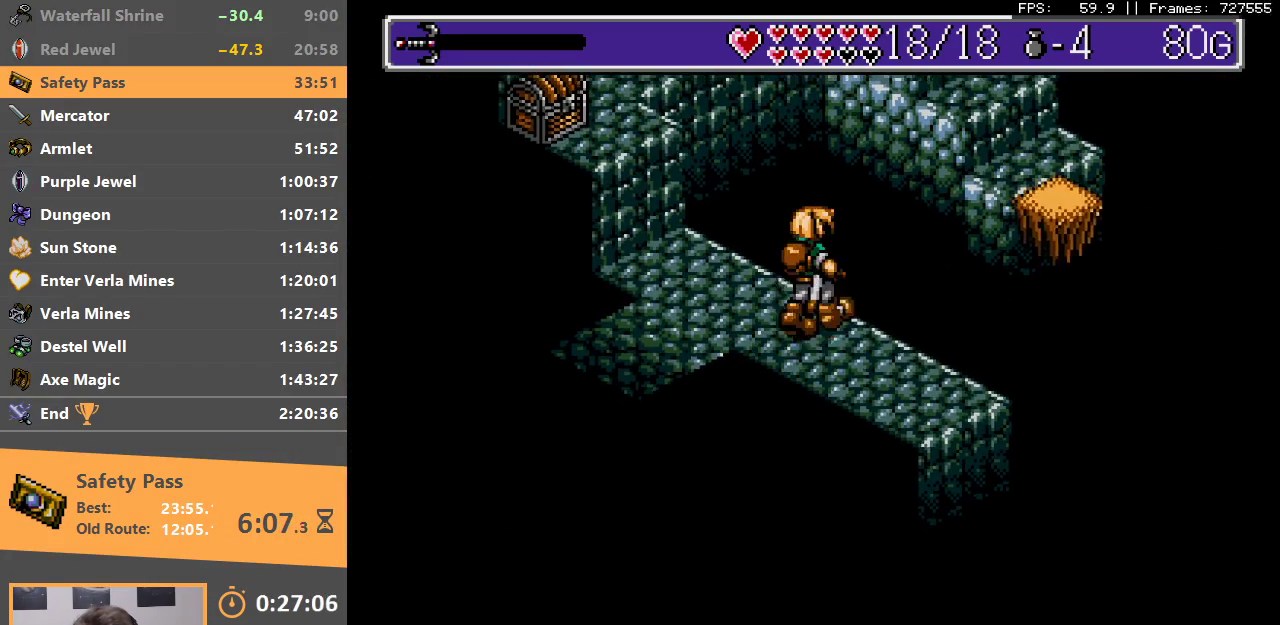
{"buttons": ["B"], "events": [[100, "B", "down"], [367, "B", "up"], [450, "B", "down"]]}
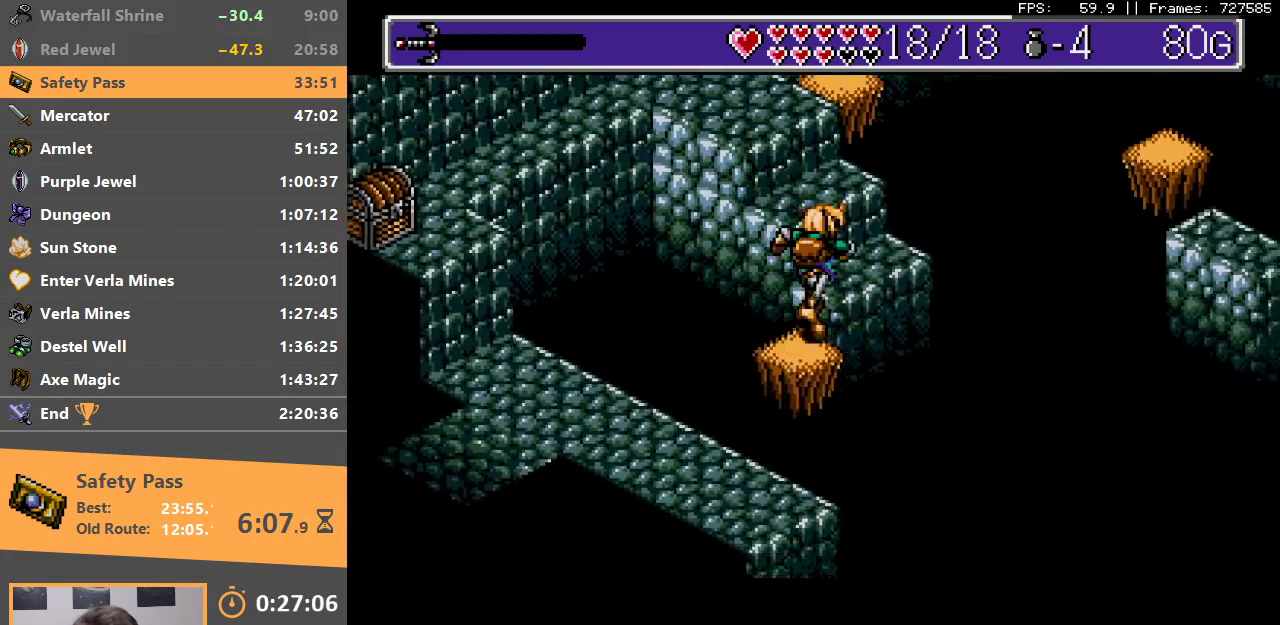
{"buttons": [], "events": [[200, "B", "up"], [283, "B", "down"], [433, "B", "up"]]}
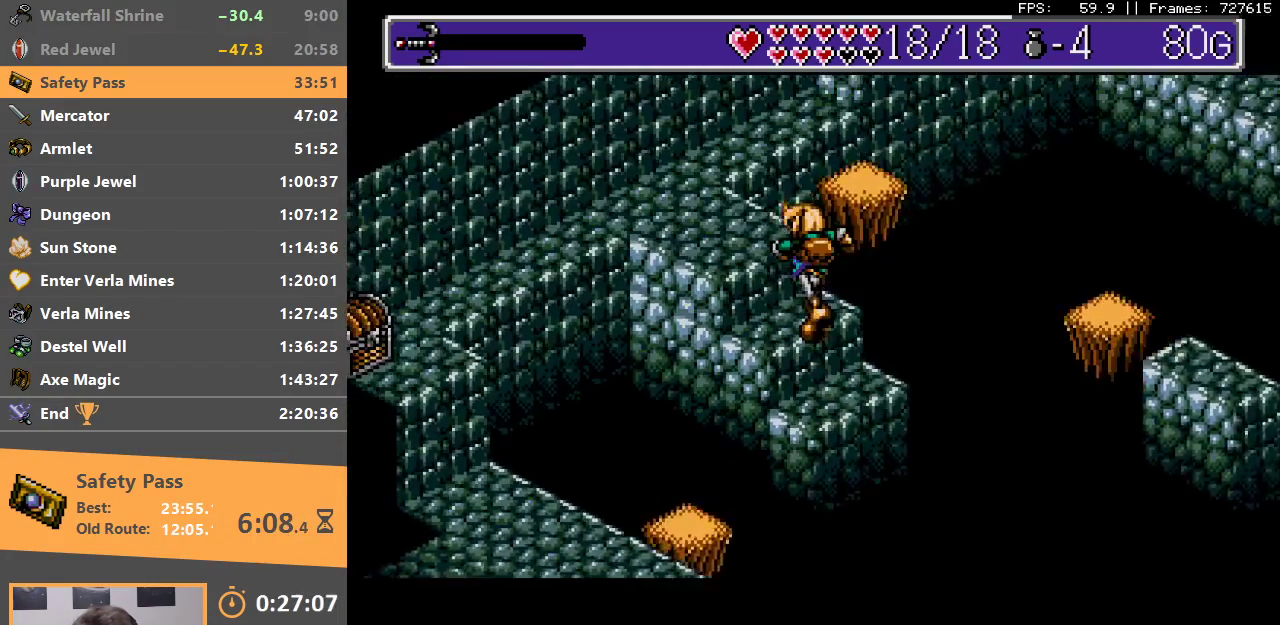
{"buttons": ["B"], "events": [[367, "B", "down"]]}
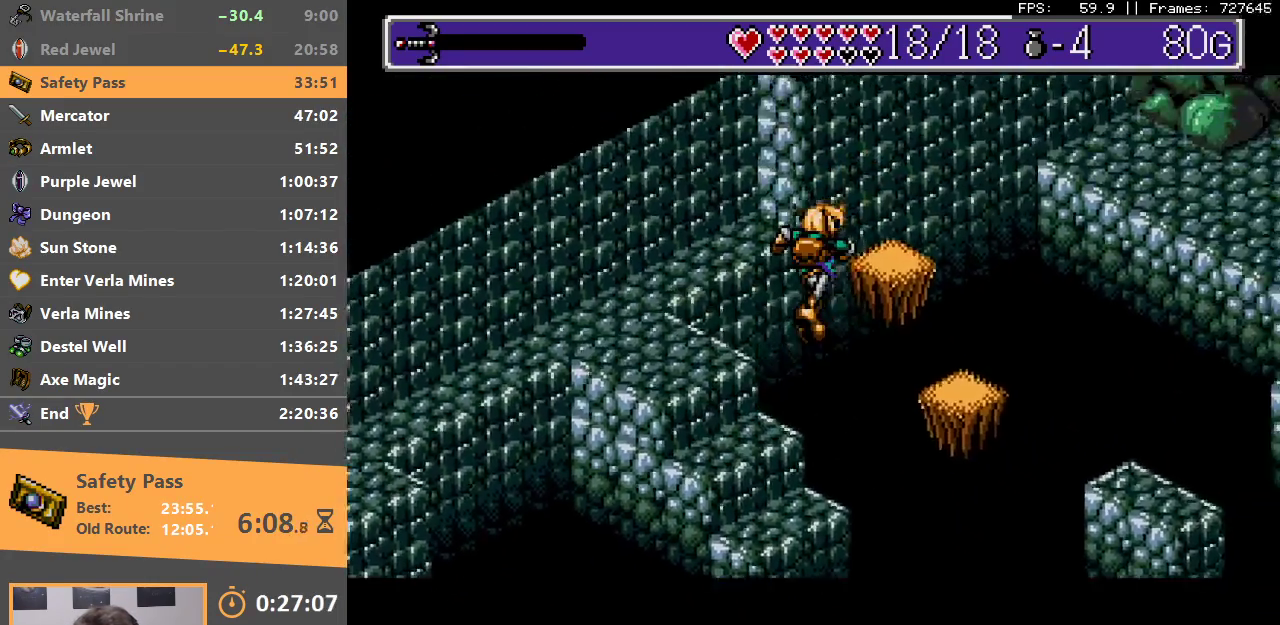
{"buttons": [], "events": [[233, "B", "up"]]}
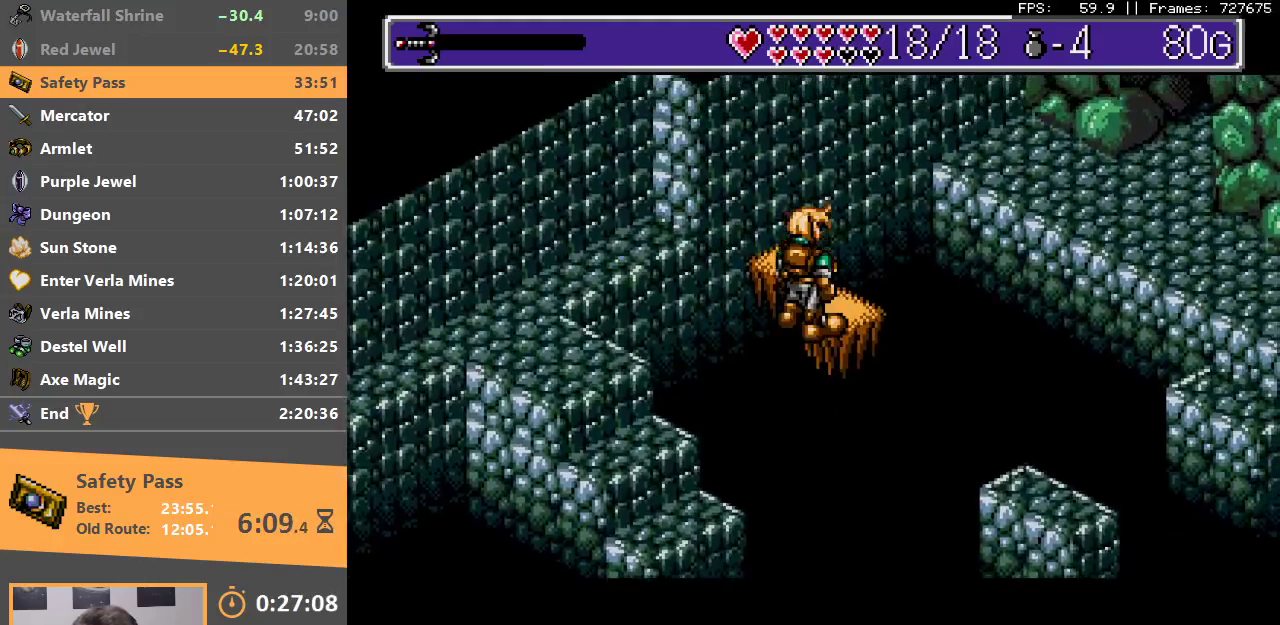
{"buttons": ["B"], "events": [[133, "B", "down"]]}
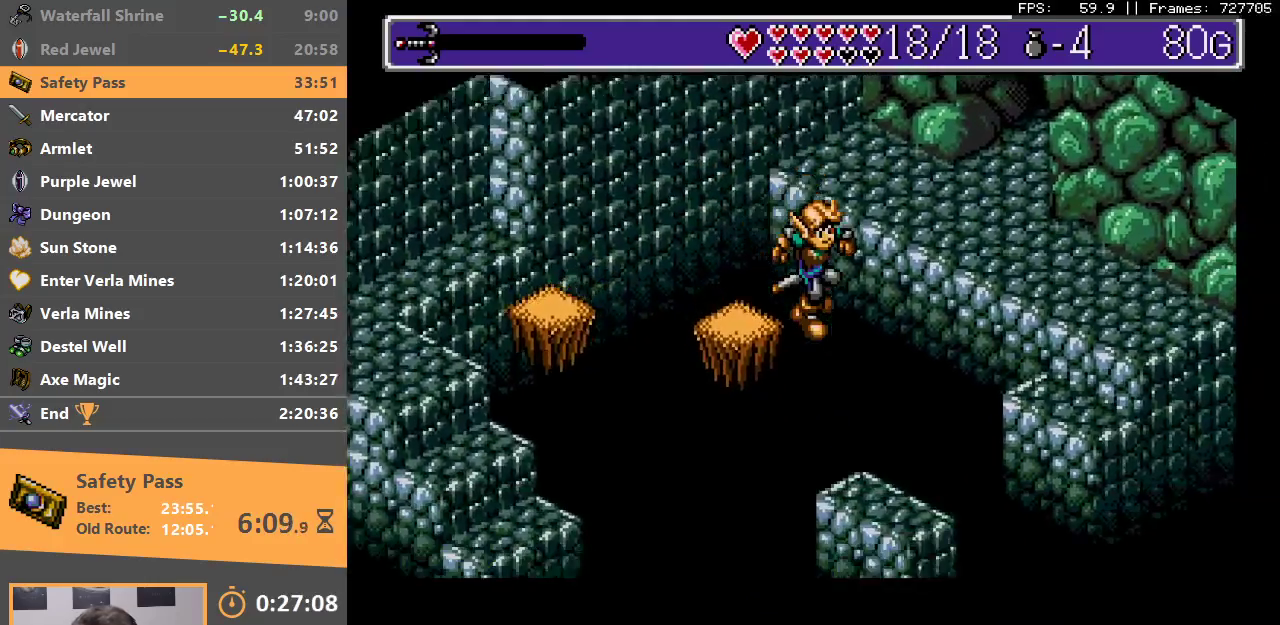
{"buttons": ["B"], "events": [[50, "B", "up"], [450, "B", "down"]]}
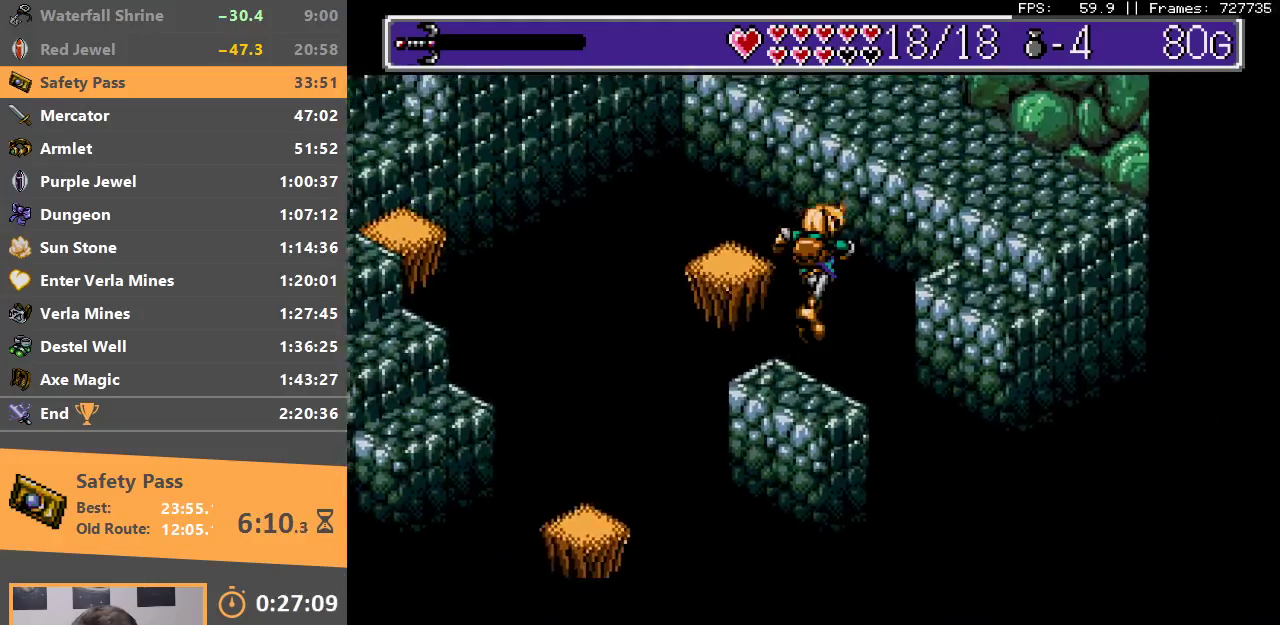
{"buttons": ["B"], "events": [[383, "B", "up"], [433, "B", "down"]]}
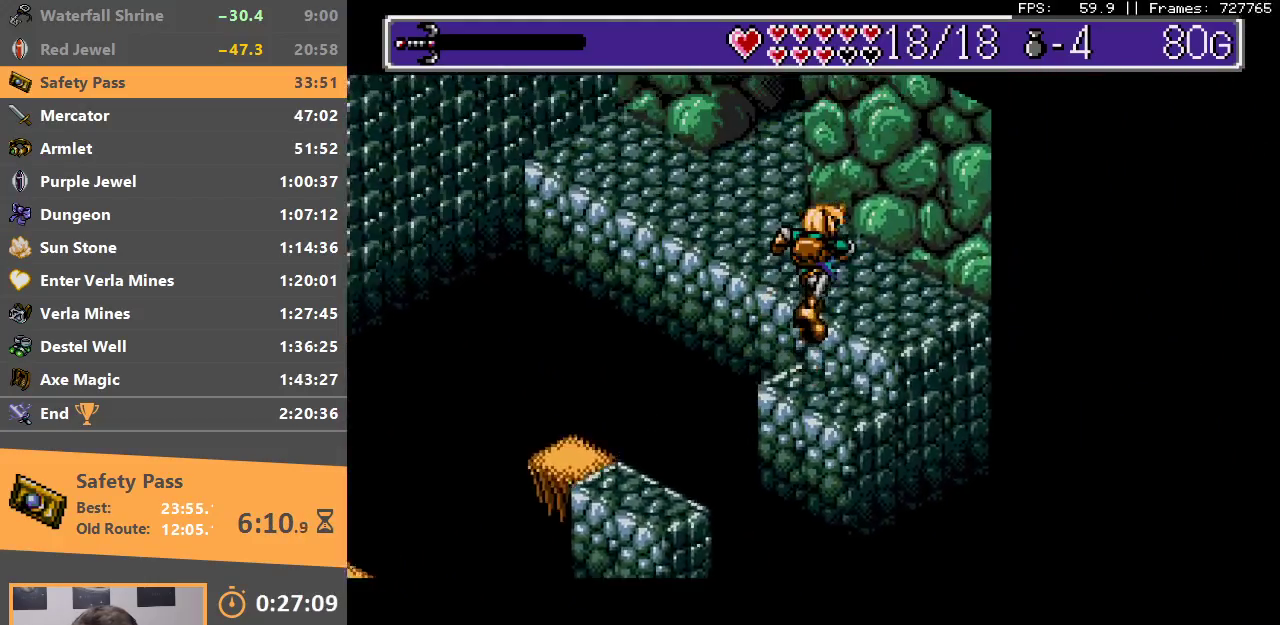
{"buttons": [], "events": [[50, "B", "up"]]}
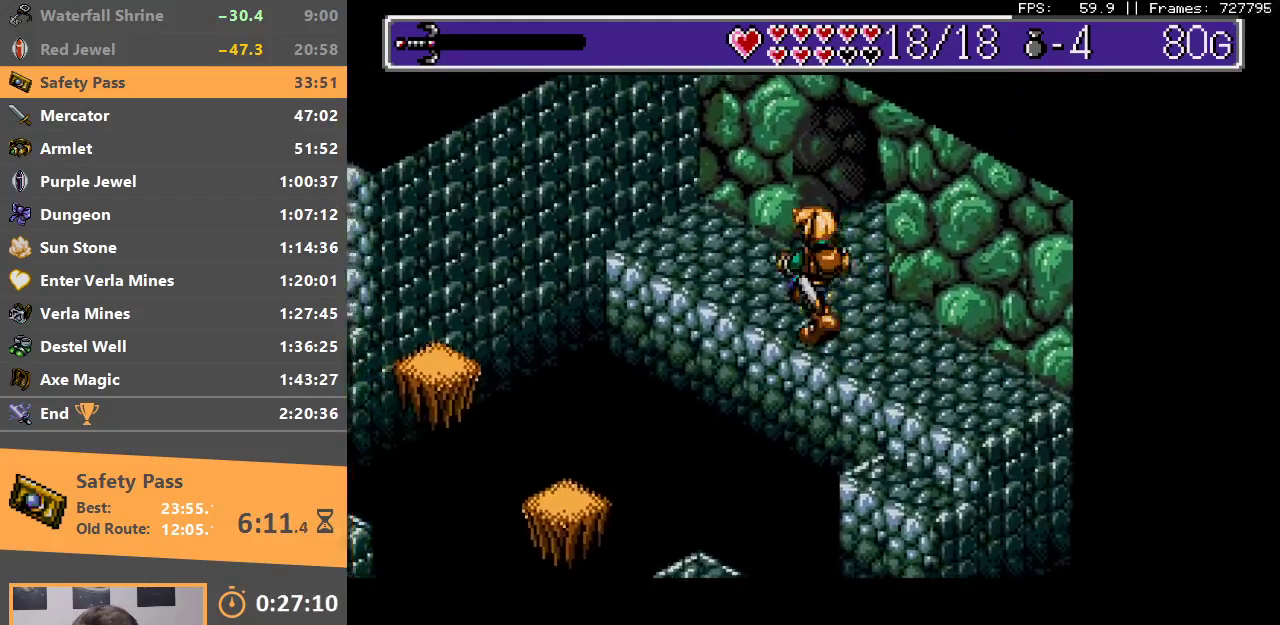
{"buttons": ["B"], "events": [[467, "B", "down"]]}
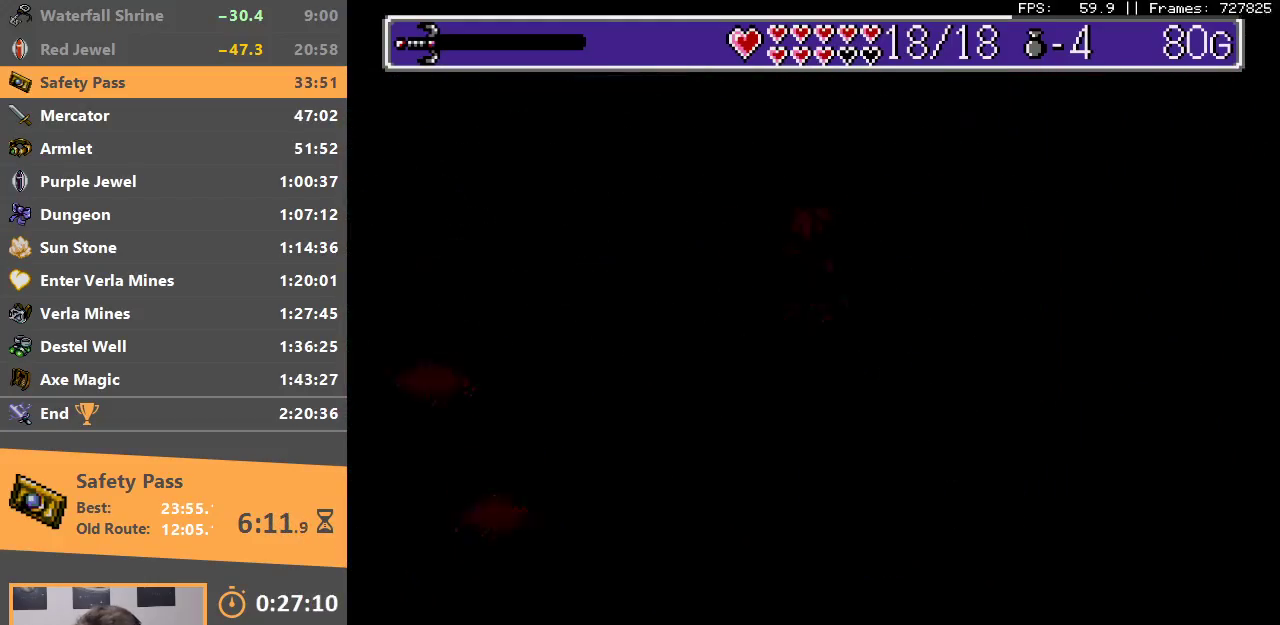
{"buttons": [], "events": [[67, "B", "up"], [117, "B", "down"], [217, "B", "up"], [267, "B", "down"], [283, "A", "down"], [350, "A", "up"], [367, "B", "up"], [417, "B", "down"], [433, "A", "down"], [483, "A", "up"], [483, "B", "up"]]}
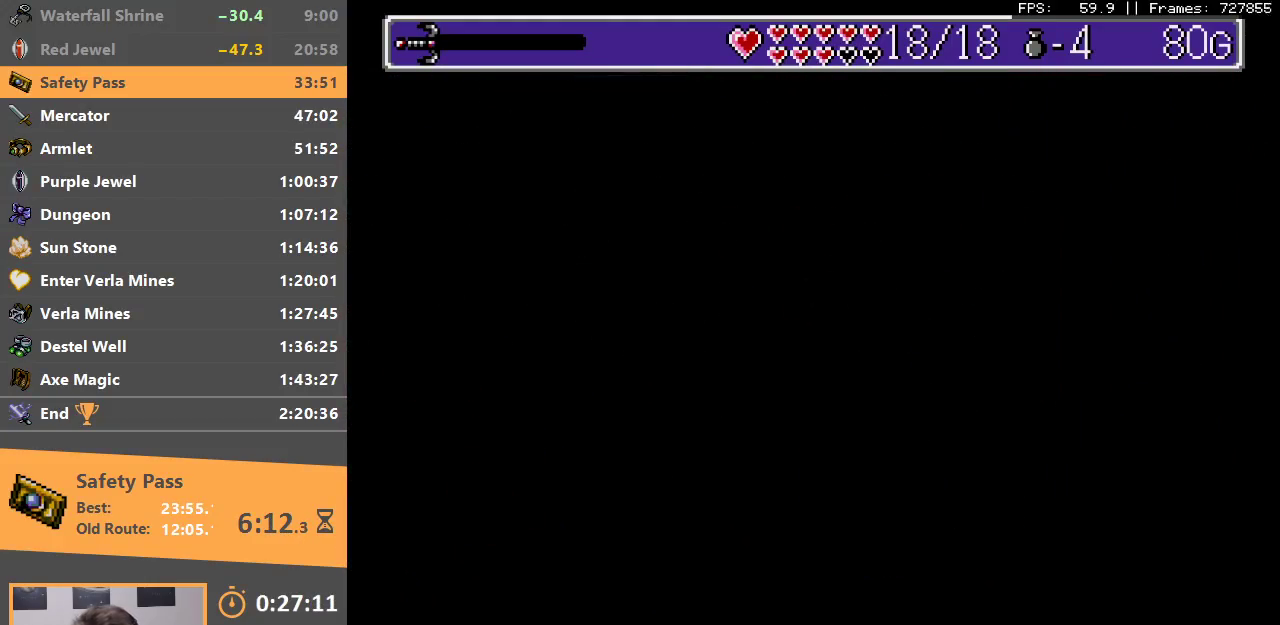
{"buttons": [], "events": [[50, "B", "down"], [83, "A", "down"], [133, "A", "up"], [150, "B", "up"]]}
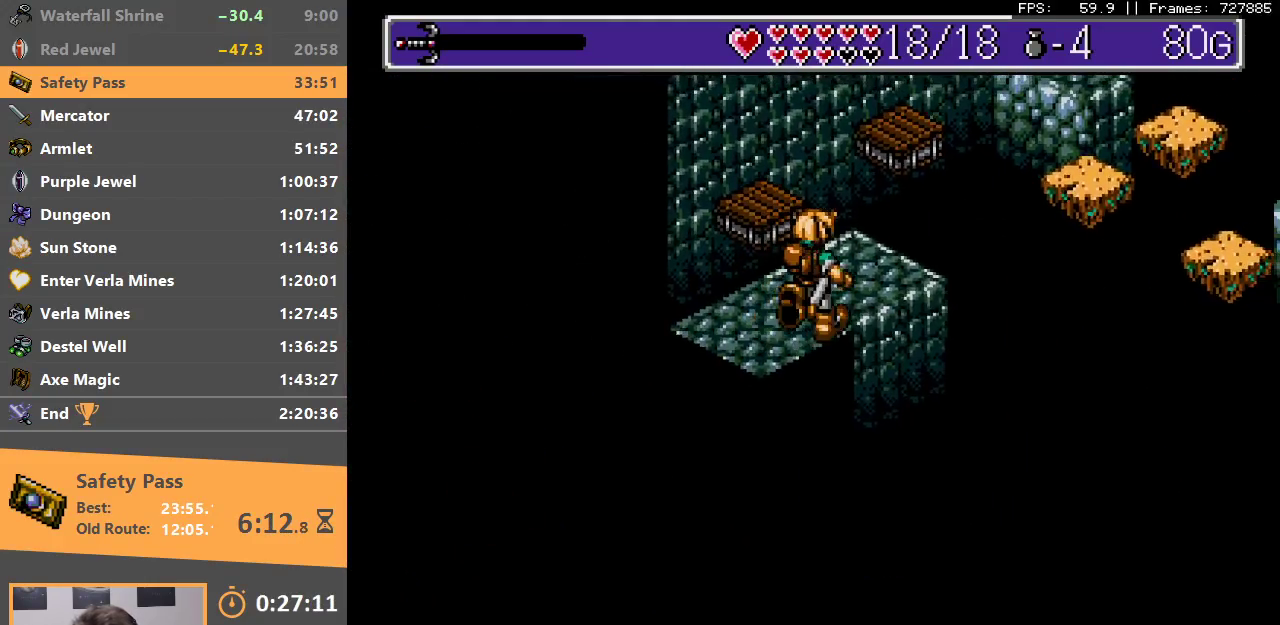
{"buttons": ["B"], "events": [[350, "B", "down"]]}
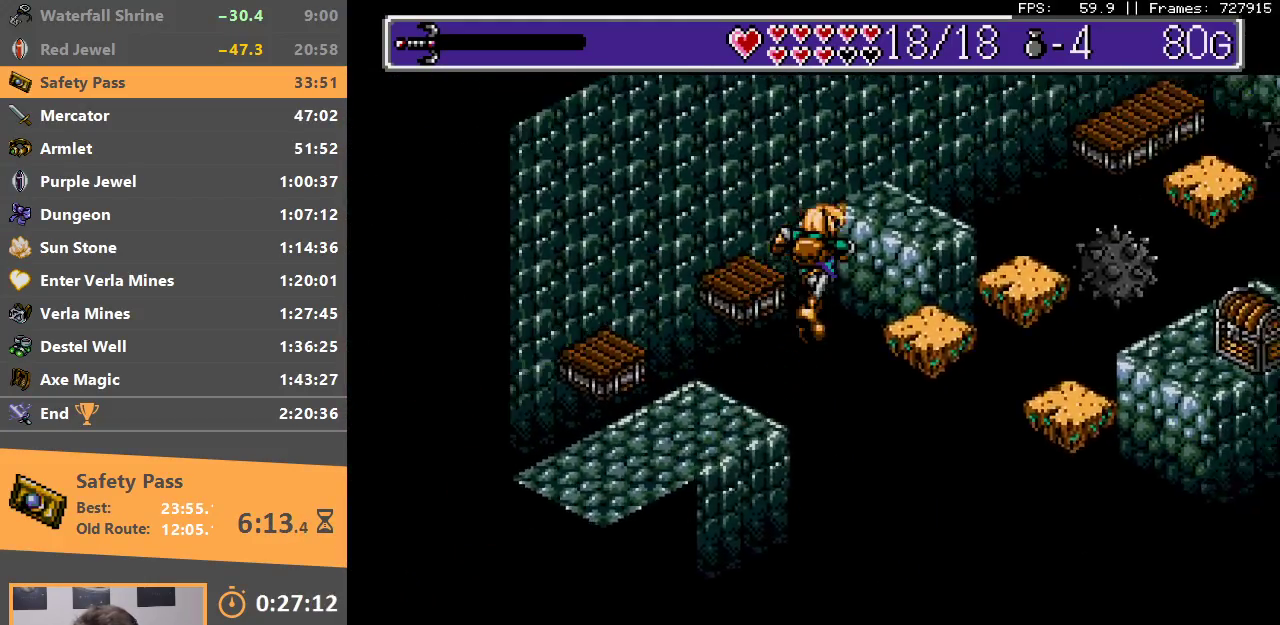
{"buttons": ["B"], "events": [[300, "B", "up"], [433, "B", "down"]]}
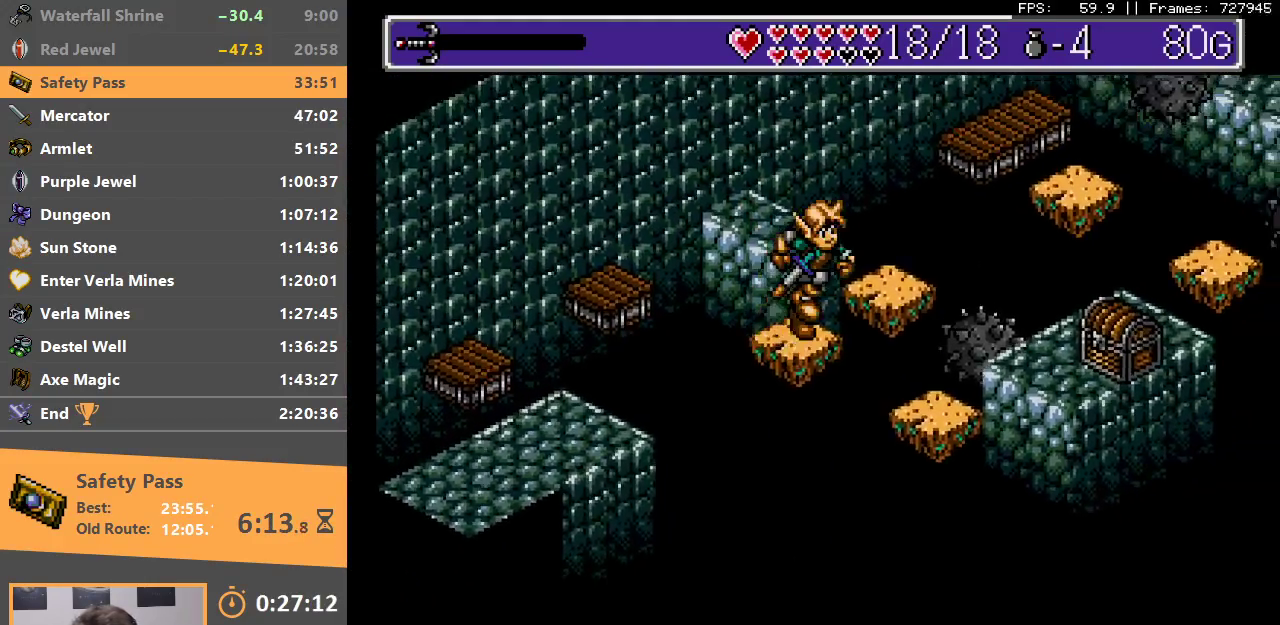
{"buttons": ["B"], "events": [[267, "B", "up"], [383, "B", "down"]]}
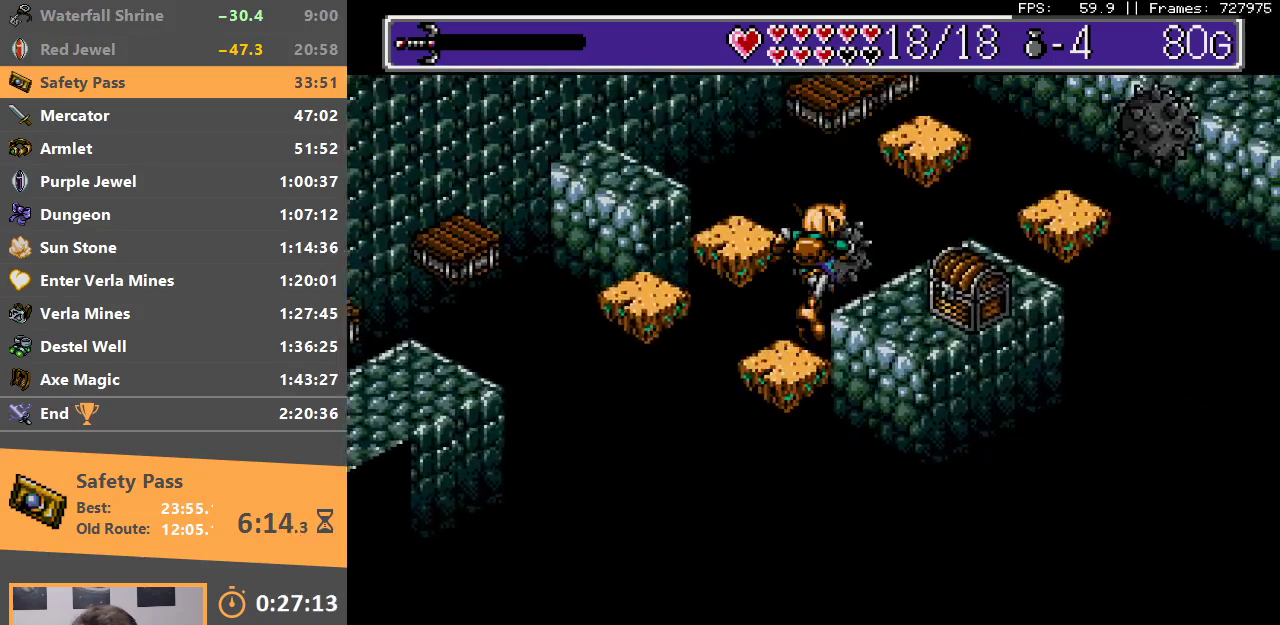
{"buttons": ["A"], "events": [[133, "B", "up"], [433, "A", "down"]]}
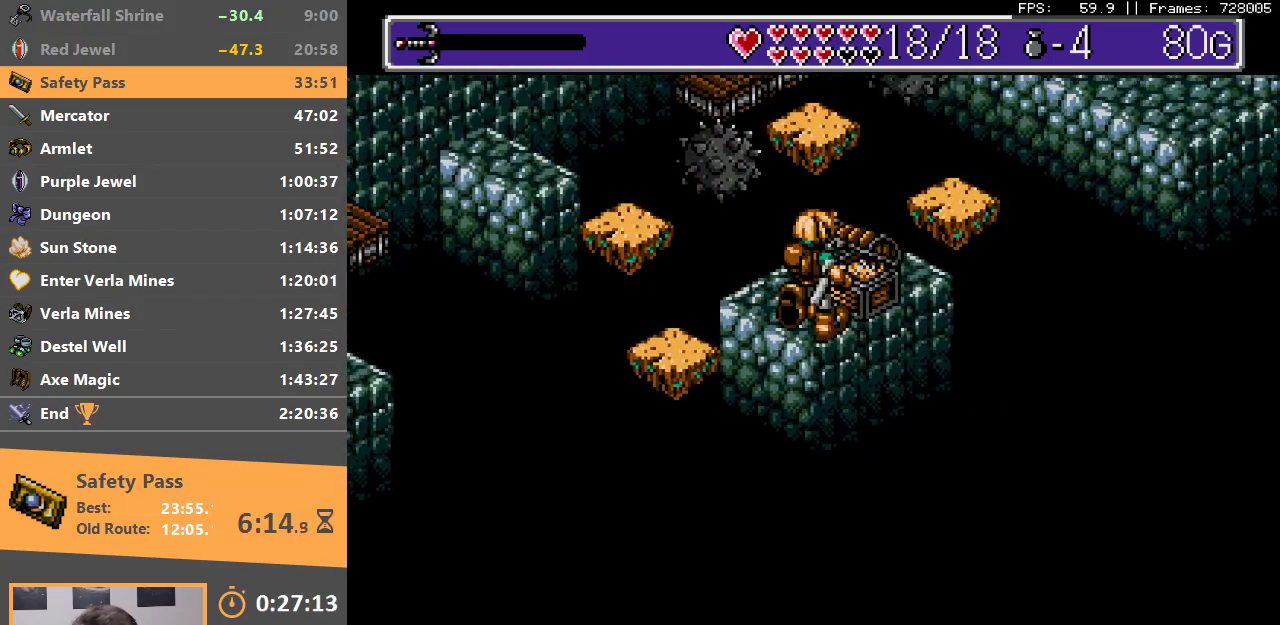
{"buttons": ["B"], "events": [[83, "A", "up"], [133, "A", "down"], [200, "A", "up"], [250, "B", "down"], [283, "A", "down"], [350, "A", "up"], [433, "A", "down"], [500, "A", "up"]]}
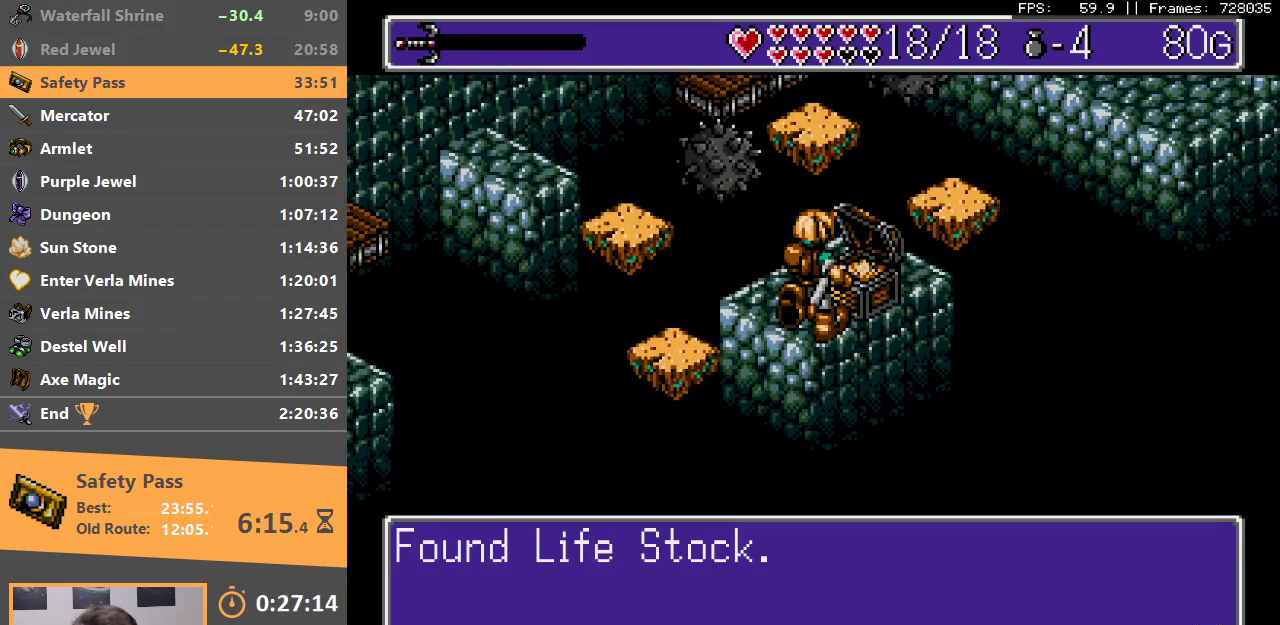
{"buttons": ["B"], "events": [[17, "B", "up"], [67, "A", "down"], [67, "B", "down"], [150, "A", "up"], [167, "B", "up"], [217, "A", "down"], [217, "B", "down"], [300, "A", "up"], [383, "A", "down"], [433, "A", "up"], [450, "B", "up"], [500, "B", "down"]]}
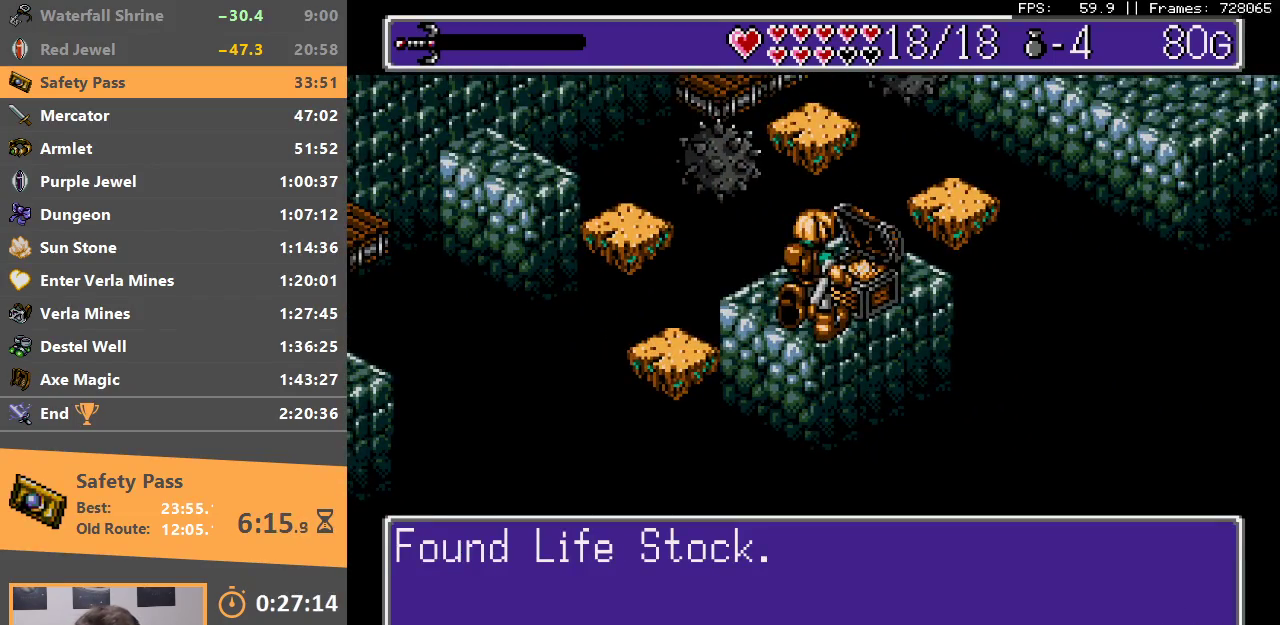
{"buttons": [], "events": [[33, "A", "down"], [100, "A", "up"], [100, "B", "up"], [250, "B", "down"], [433, "B", "up"]]}
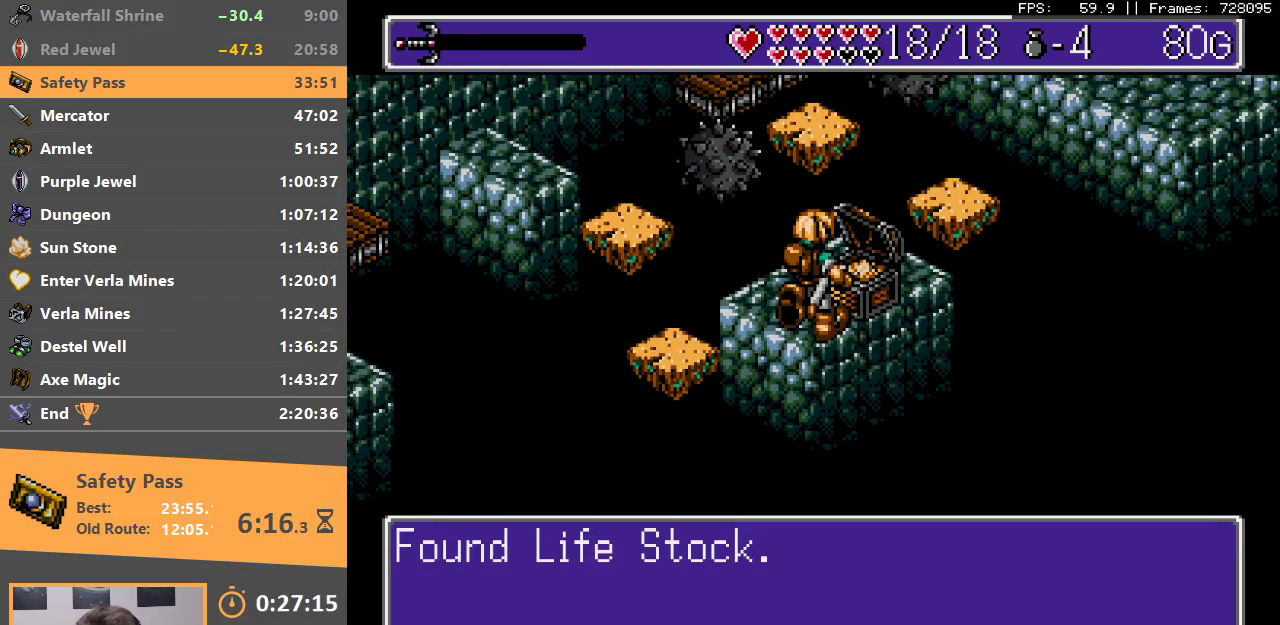
{"buttons": [], "events": []}
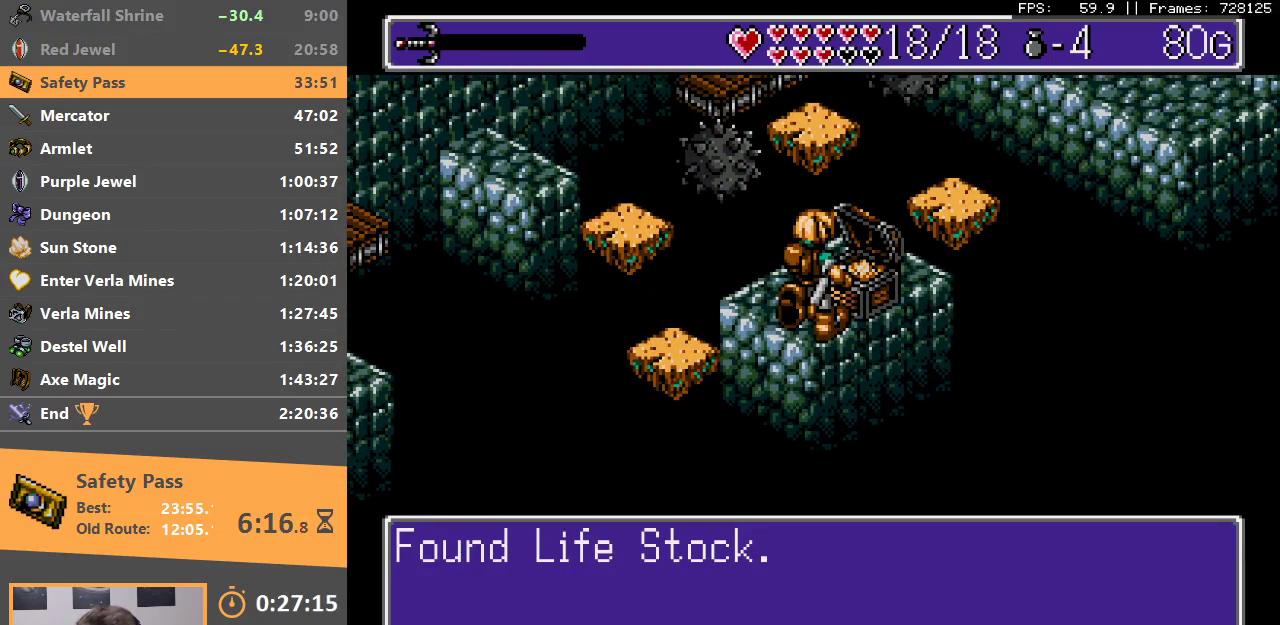
{"buttons": [], "events": [[250, "B", "down"], [450, "B", "up"]]}
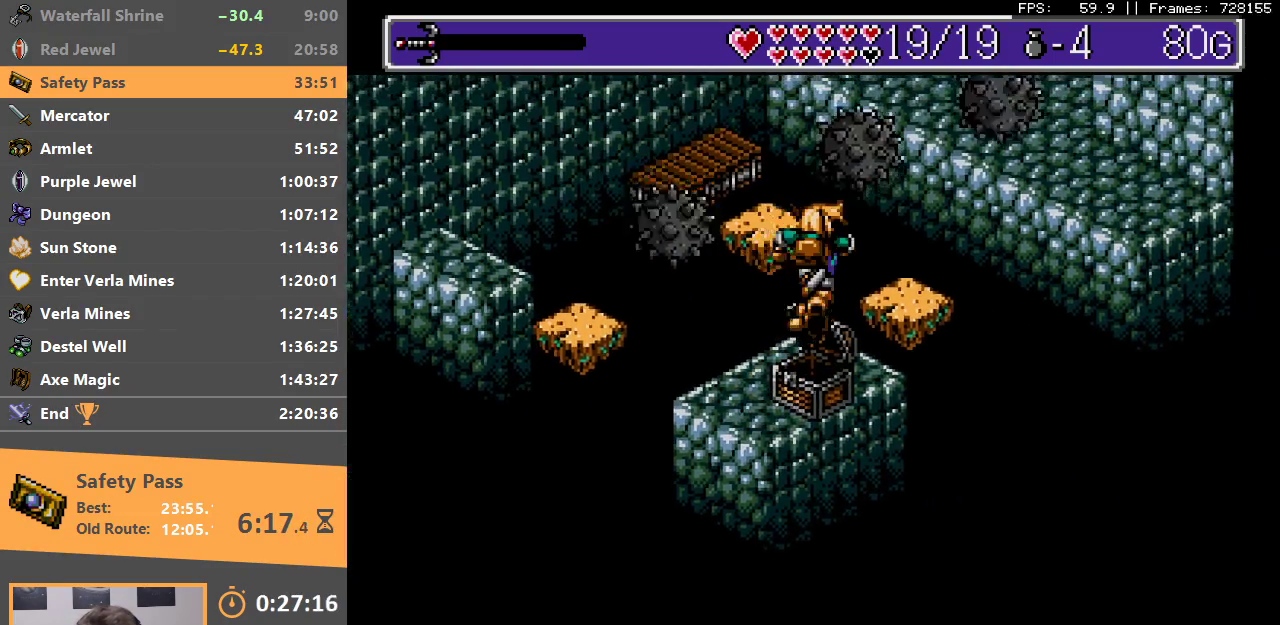
{"buttons": ["B"], "events": [[17, "B", "down"], [250, "B", "up"], [483, "B", "down"]]}
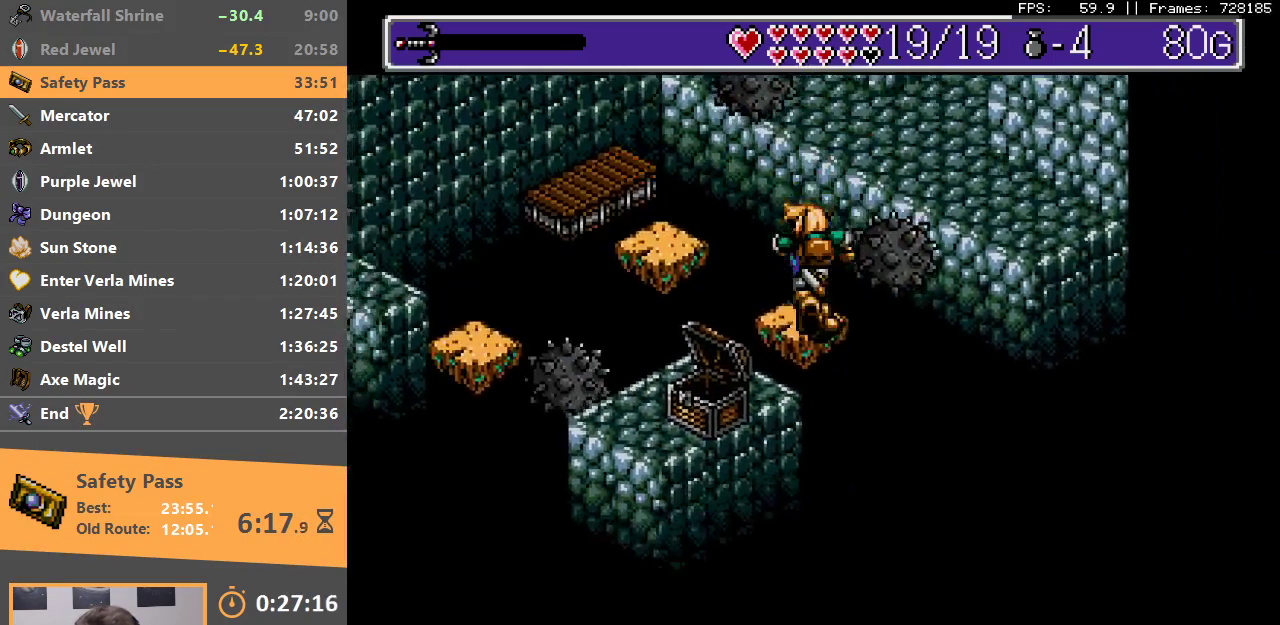
{"buttons": ["B"], "events": [[150, "B", "up"], [183, "B", "down"], [383, "B", "up"], [450, "B", "down"]]}
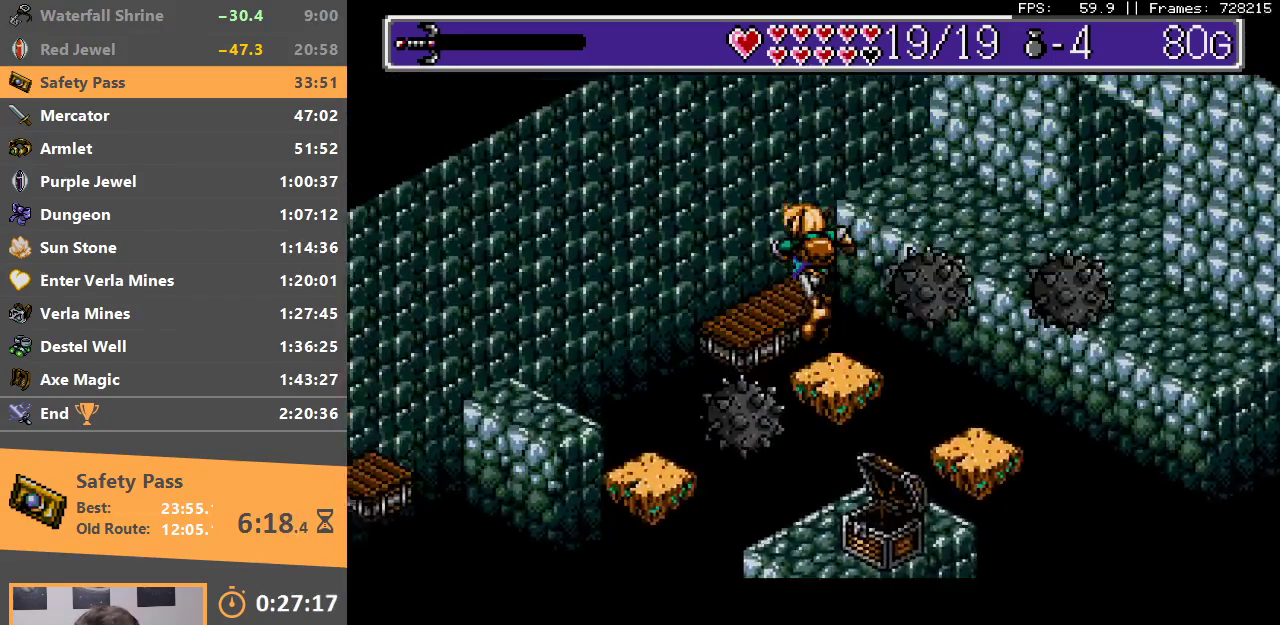
{"buttons": ["B"], "events": [[183, "B", "up"], [483, "B", "down"]]}
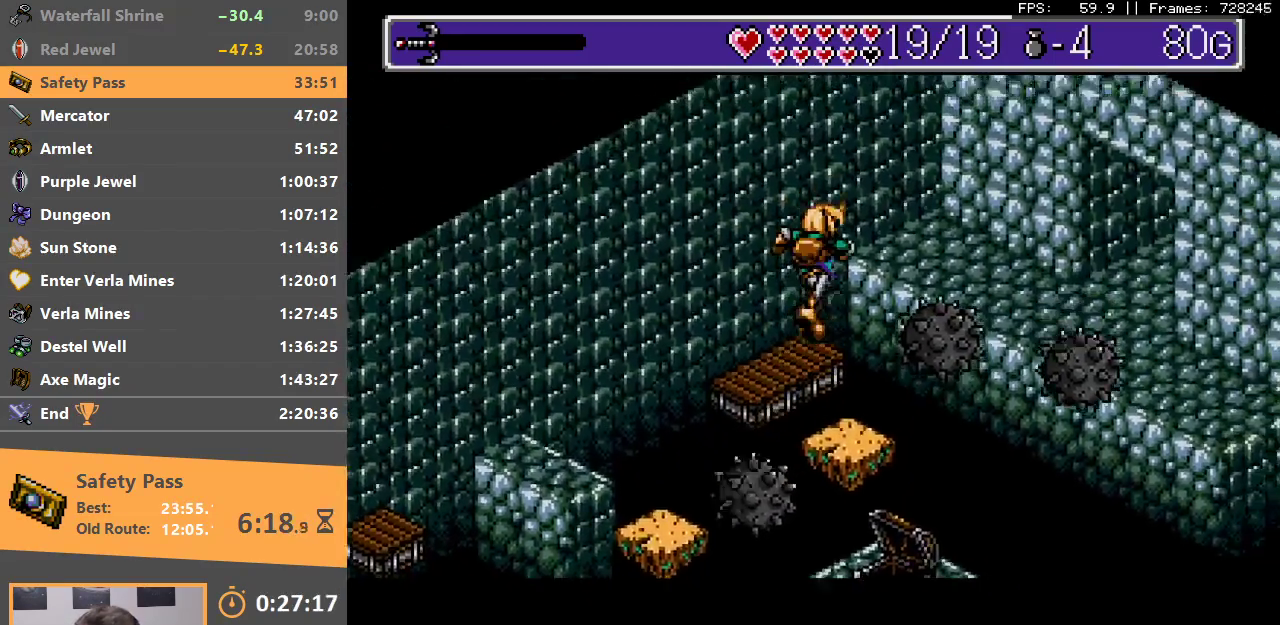
{"buttons": [], "events": [[250, "B", "up"]]}
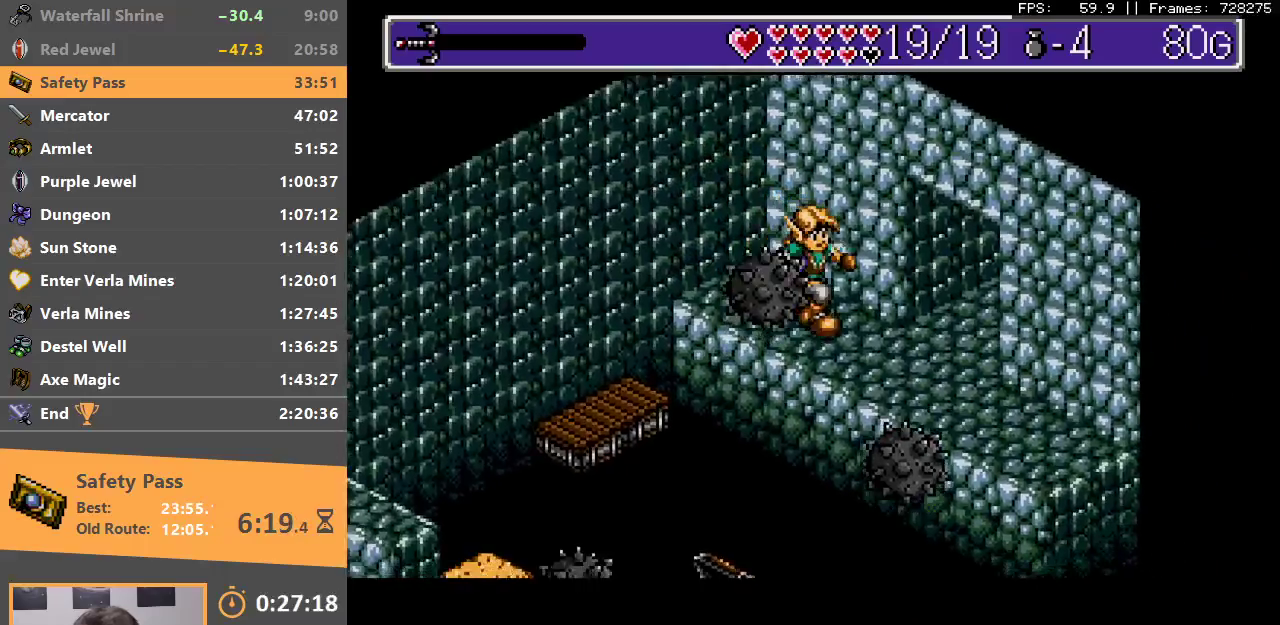
{"buttons": ["B"], "events": [[267, "B", "down"], [400, "B", "up"], [450, "B", "down"]]}
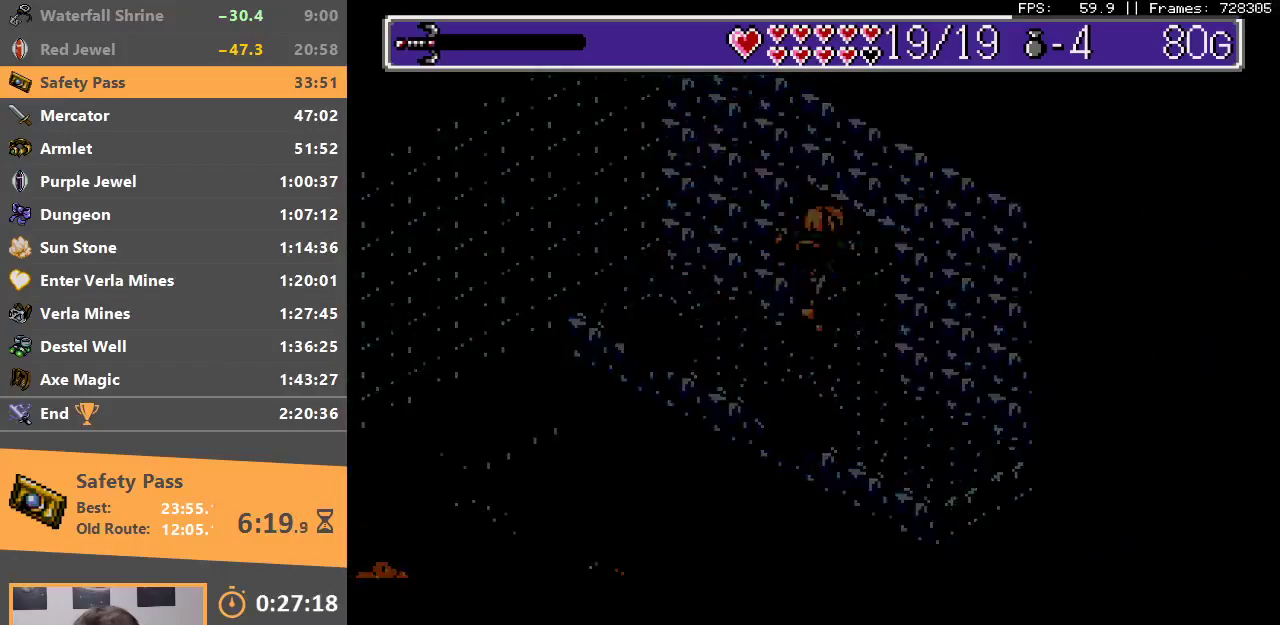
{"buttons": ["A", "B"], "events": [[150, "A", "down"], [200, "A", "up"], [233, "B", "up"], [283, "B", "down"], [300, "A", "down"], [367, "A", "up"], [367, "B", "up"], [450, "B", "down"], [467, "A", "down"]]}